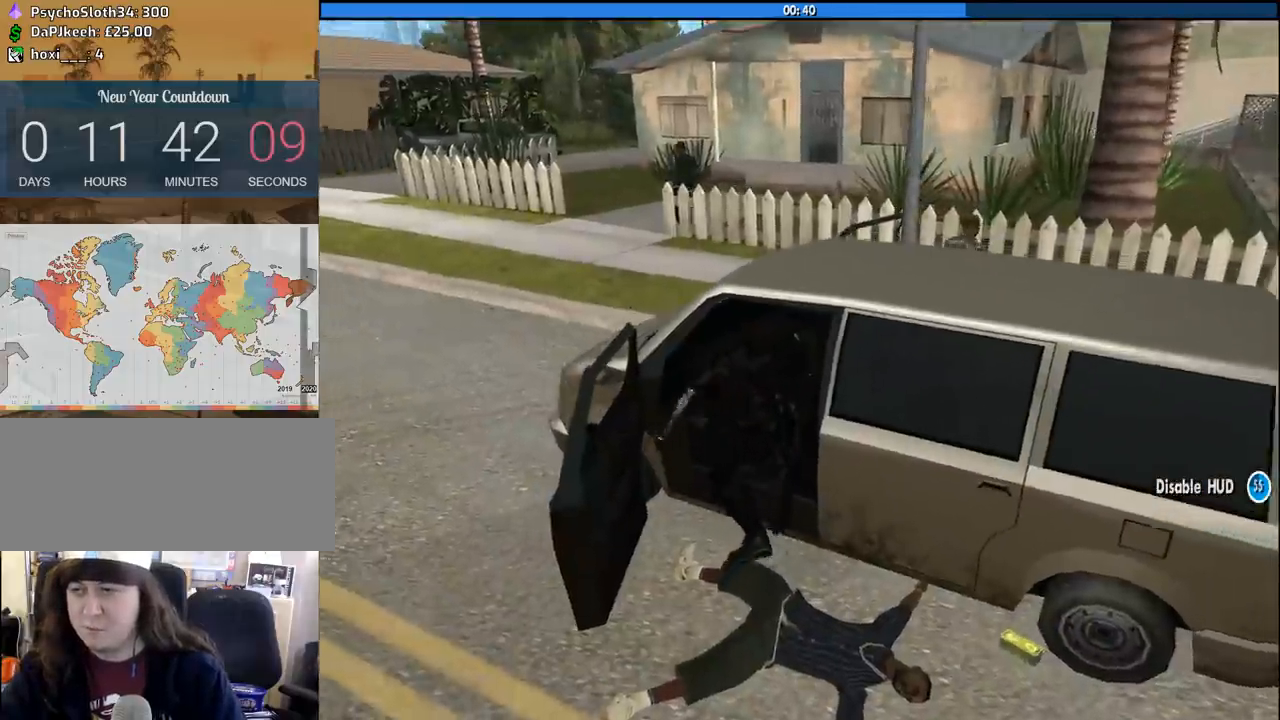
Gameplay with keyboard and mouse; each line is a JSON object with the keys and mouse buttons held at the frame after it. "events" lists presses ("down") and releases ("up") of "1", "2", "3", "4", "5", "6", "8", "a", "alt", "c", "ctrl", "d", "down", "e", "escape", "f", "f1", "f2", "f3", "g", "h", "left", "num2", "q", "r", "right", "s", "shift", "space", "tab", "up", "v", "w", "x", "z", "mouse_left", "mouse_middle", "mouse_right", "mouse_wheel_up" and "mouse_wheel_down" between this image and that frame as [ms after this image, input, new state], when the widget could be followed in between. "mouse_left", "mouse_middle", "mouse_right", "mouse_wheel_up", "mouse_wheel_down" = the "left", "middle", "right", "wheel_up", "wheel_down" buttons of the "mouse" list. No other keys are recorded. Mouse movement is not recorded.
{"keys": ["6", "shift", "w"], "mouse": [], "events": [[83, "6", "down"]]}
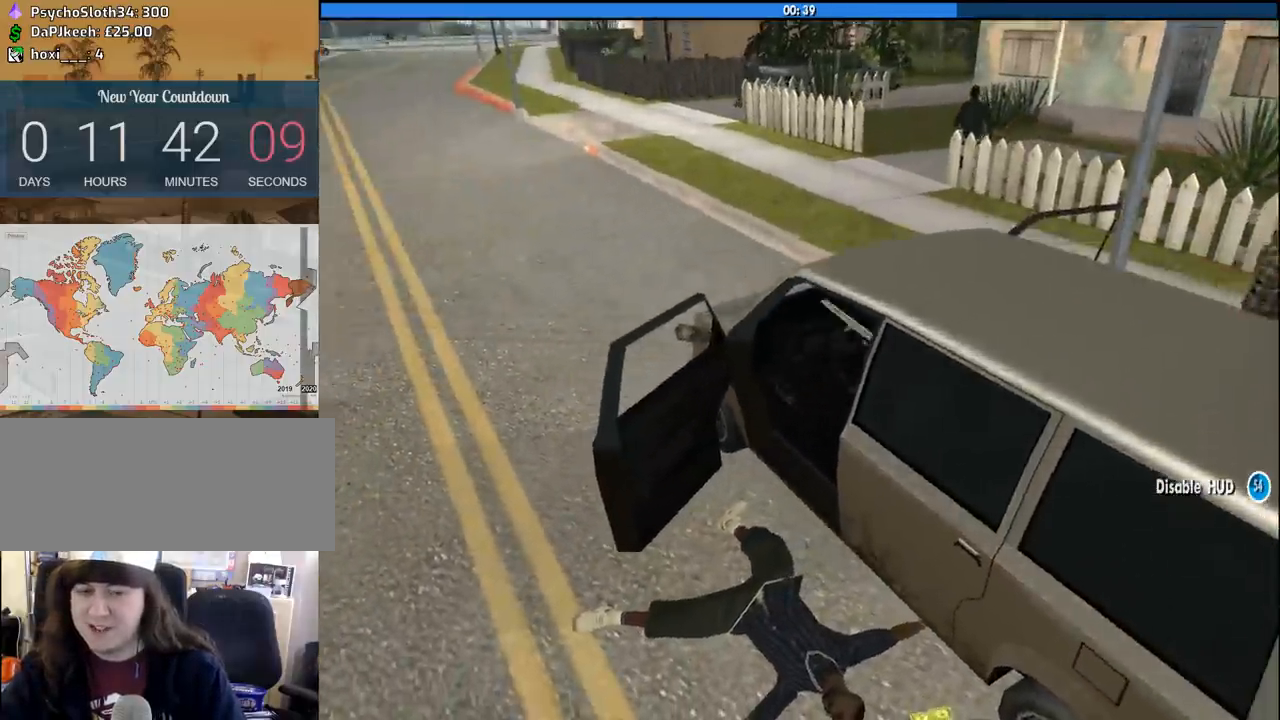
{"keys": ["6", "w"], "mouse": [], "events": [[467, "shift", "up"]]}
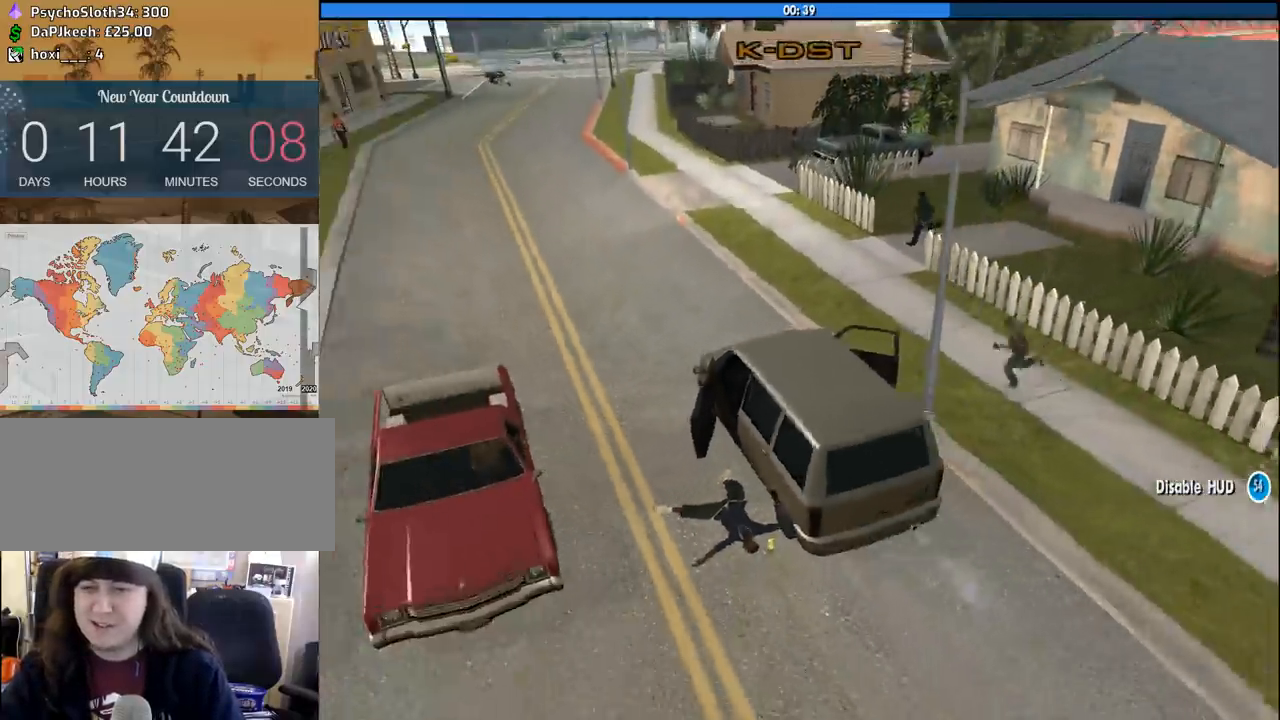
{"keys": ["6", "d", "w"], "mouse": [], "events": [[17, "d", "down"], [350, "d", "up"], [483, "d", "down"]]}
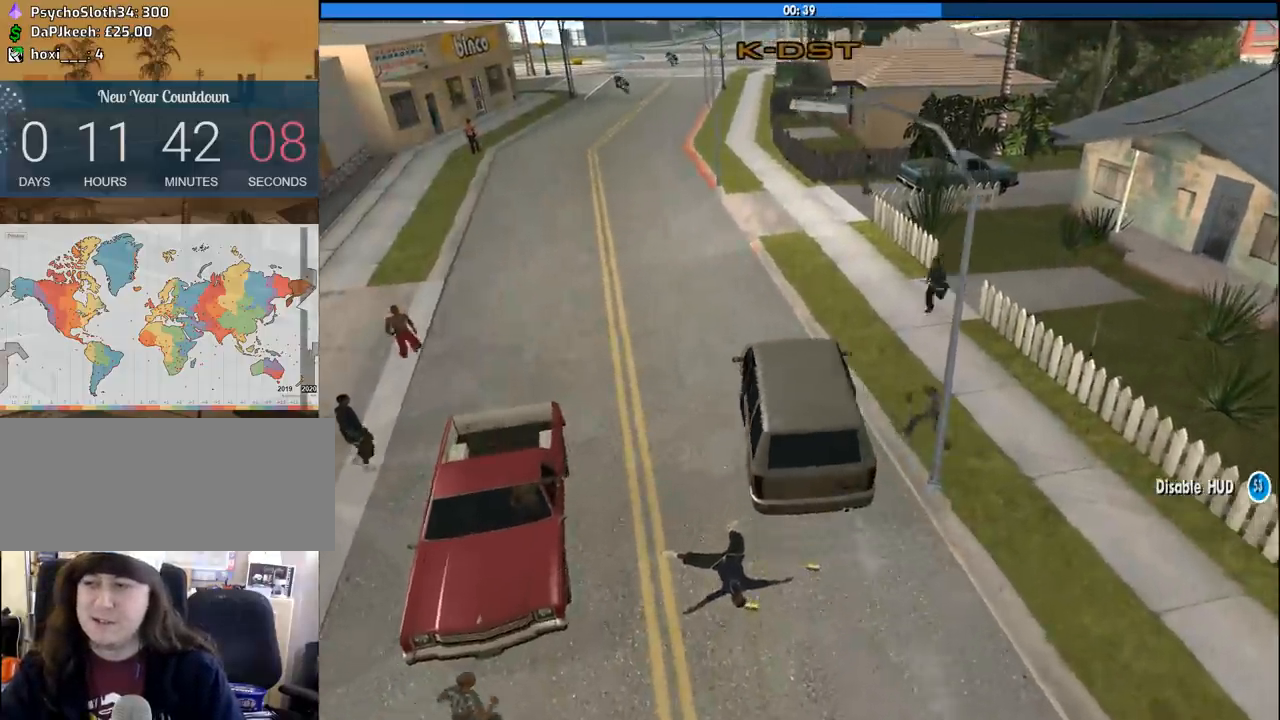
{"keys": ["6", "a"], "mouse": [], "events": [[133, "d", "up"], [267, "w", "up"], [417, "a", "down"], [417, "s", "down"], [467, "s", "up"]]}
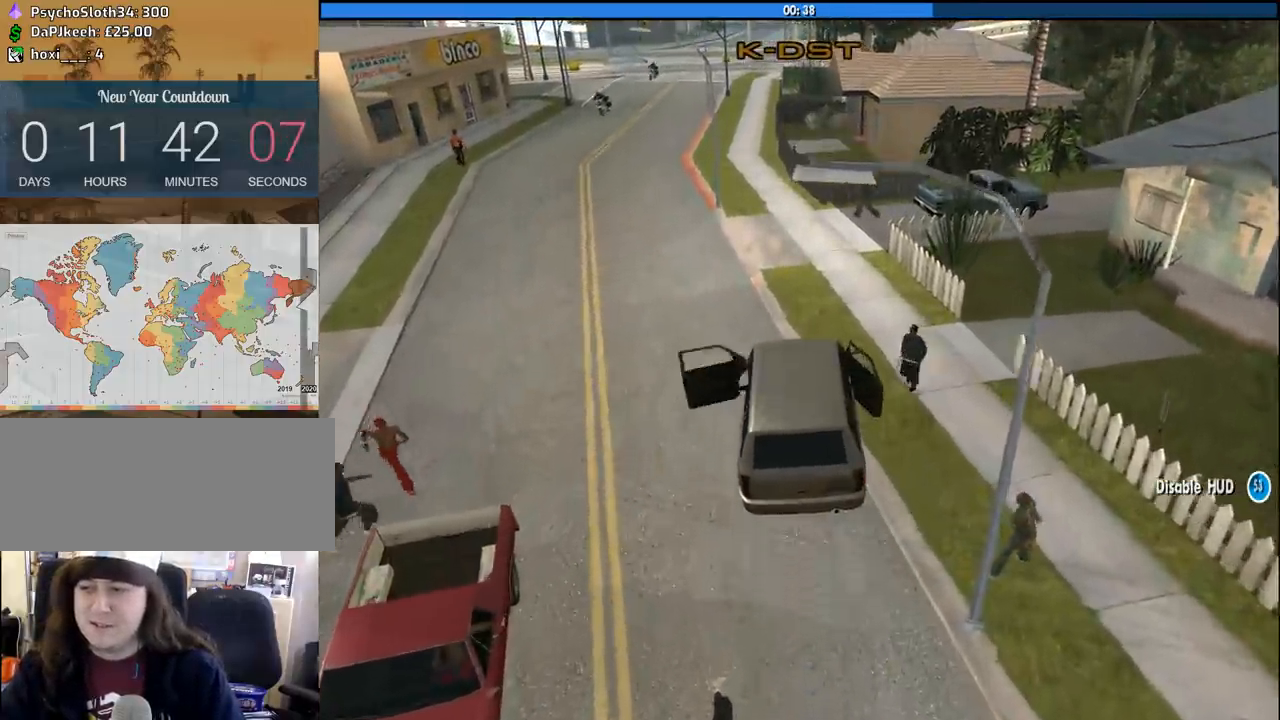
{"keys": ["6"], "mouse": [], "events": [[50, "s", "down"], [100, "a", "up"], [283, "s", "up"]]}
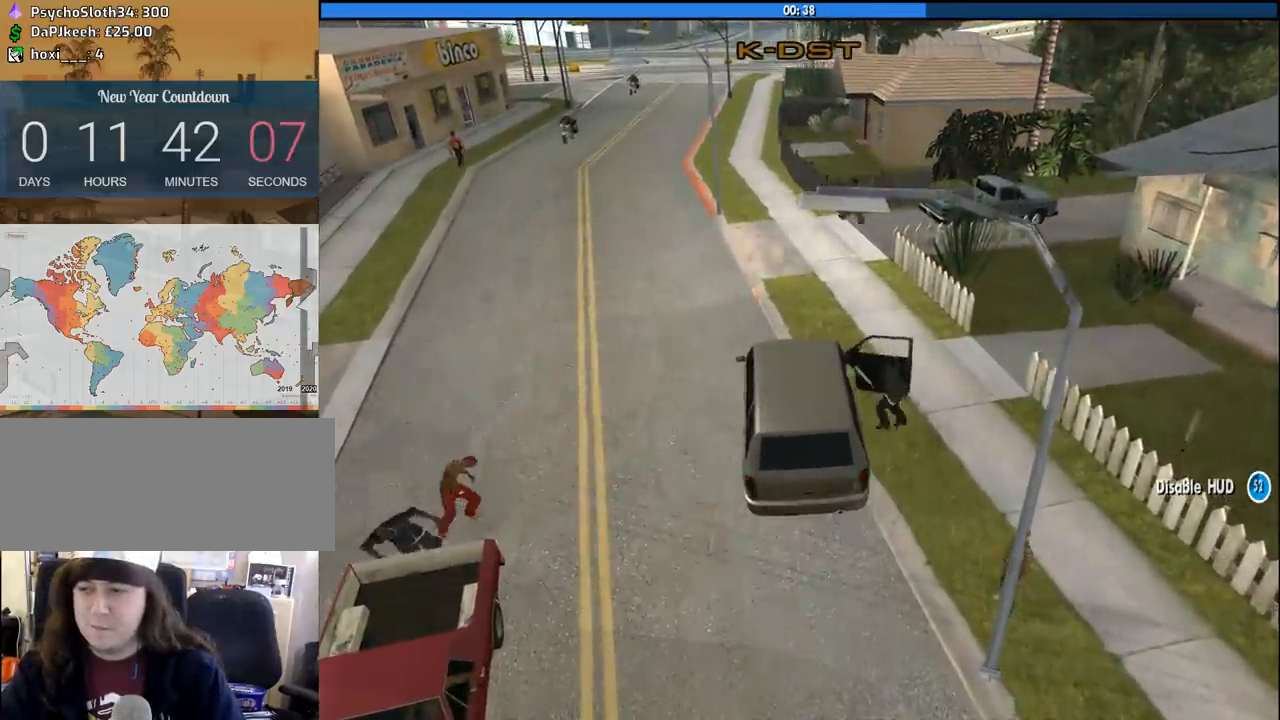
{"keys": ["6", "a", "w"], "mouse": [], "events": [[67, "w", "down"], [167, "a", "down"]]}
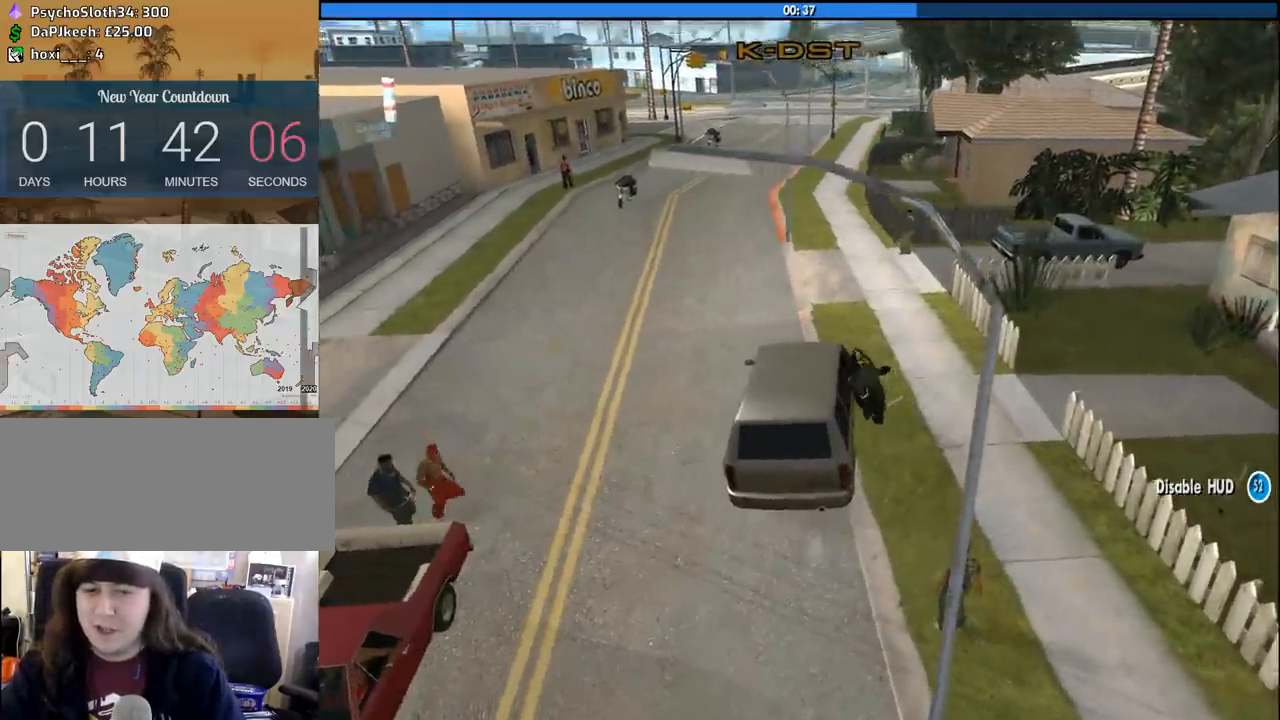
{"keys": ["a", "w"], "mouse": [], "events": [[133, "6", "up"], [133, "a", "up"], [500, "a", "down"]]}
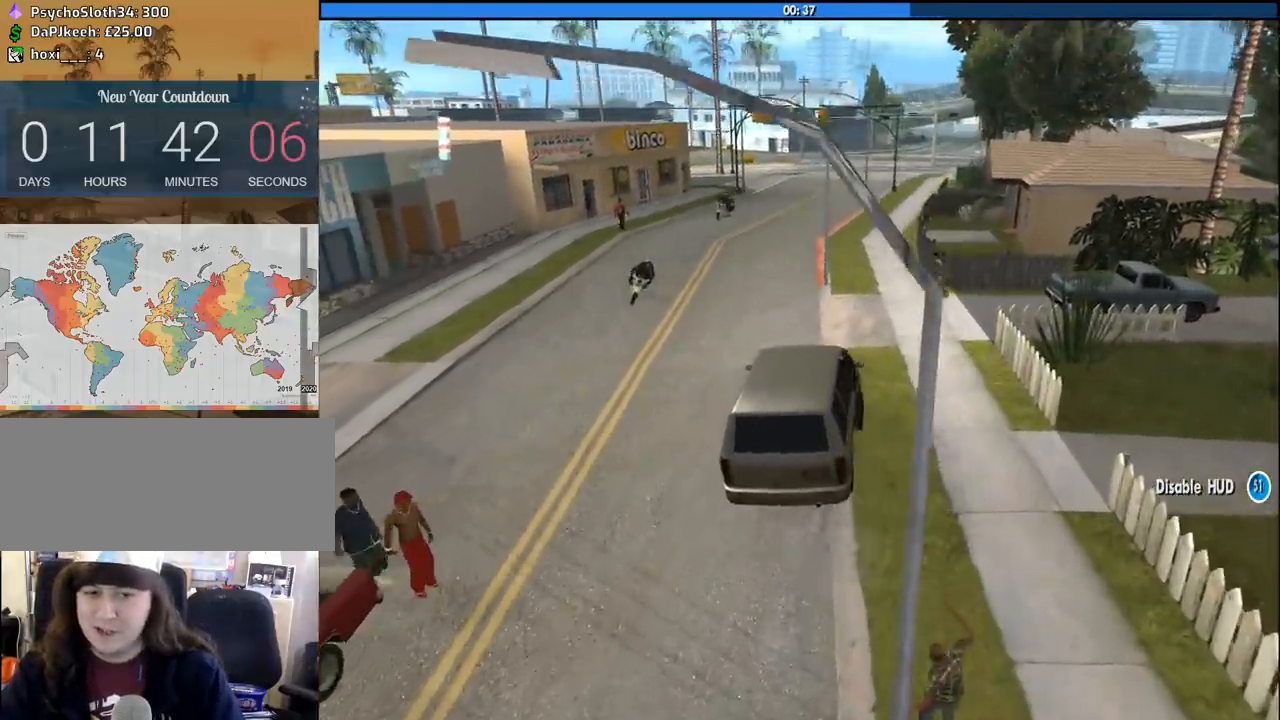
{"keys": ["a", "w"], "mouse": [], "events": [[100, "a", "up"], [483, "a", "down"]]}
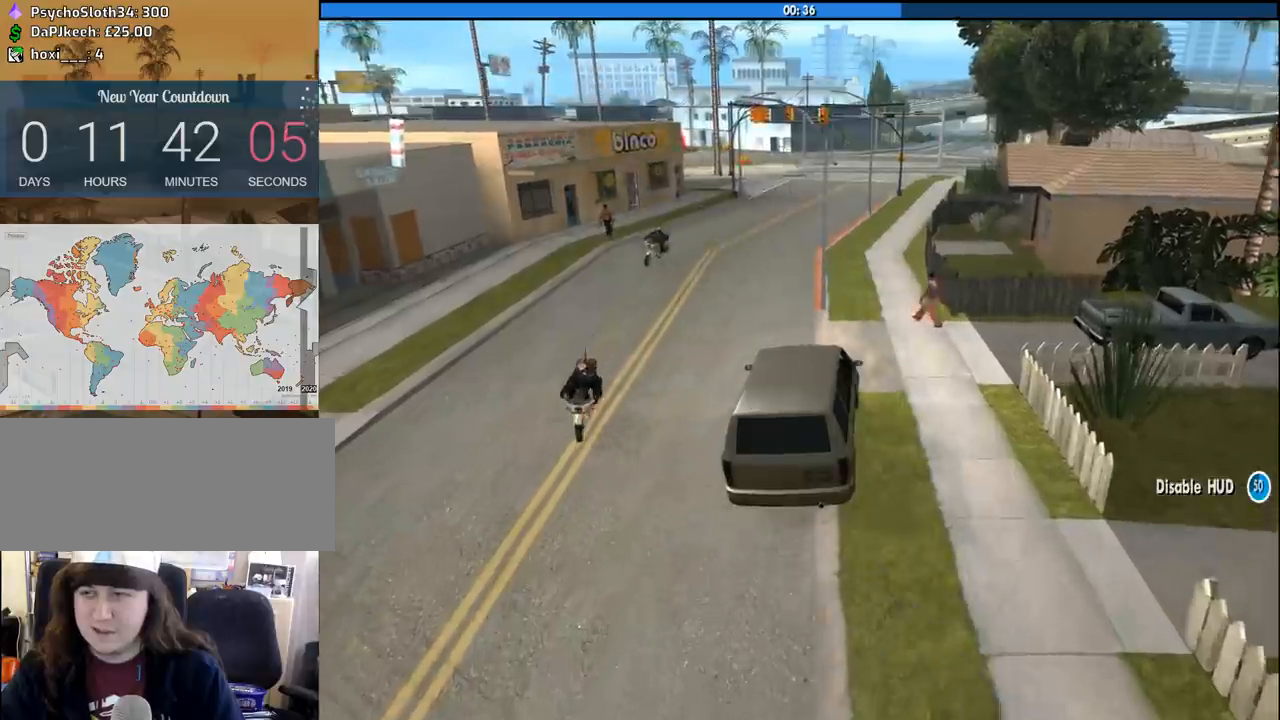
{"keys": ["w"], "mouse": [], "events": [[300, "a", "up"]]}
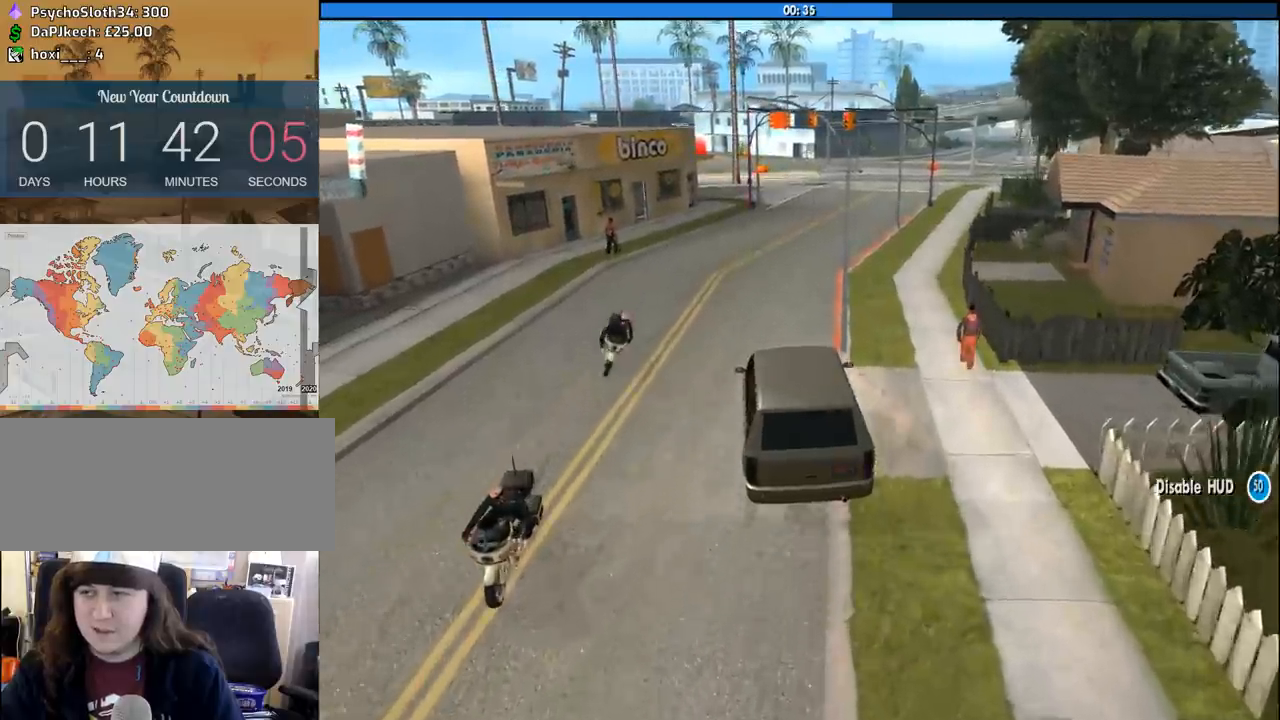
{"keys": ["w"], "mouse": [], "events": [[33, "a", "down"], [83, "a", "up"], [317, "d", "down"], [467, "d", "up"]]}
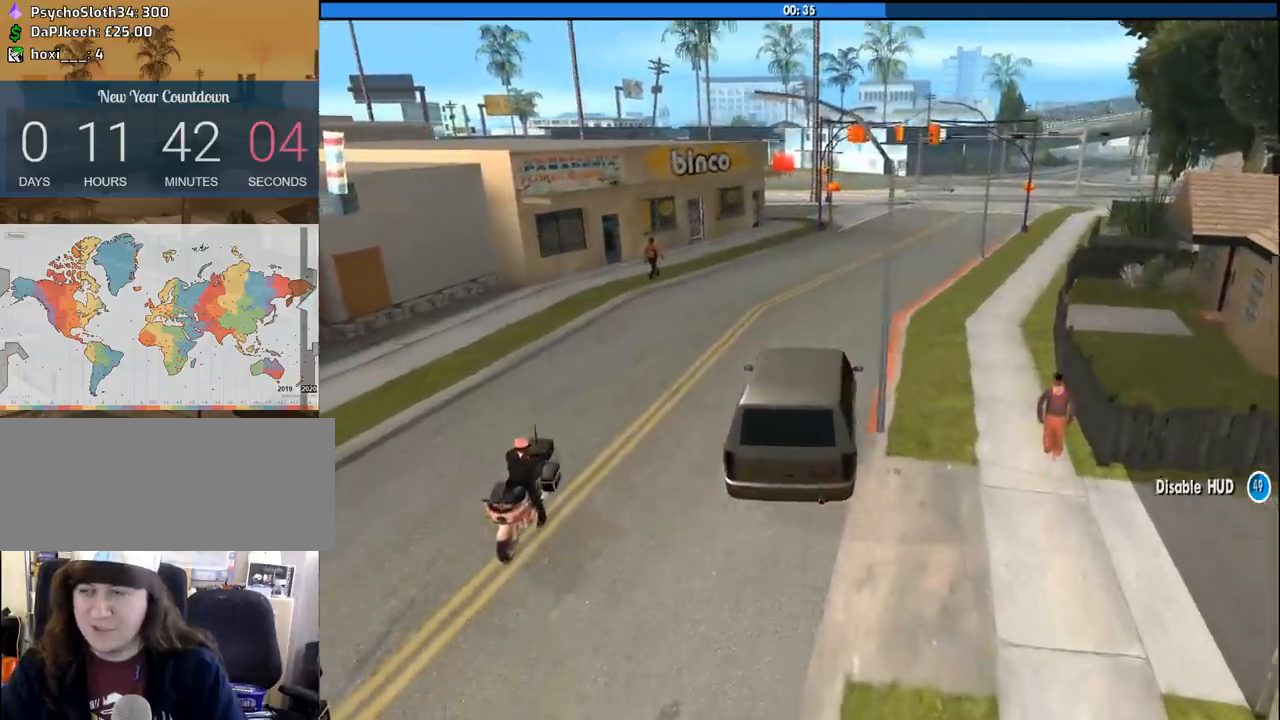
{"keys": ["w"], "mouse": [], "events": [[283, "d", "down"], [433, "d", "up"]]}
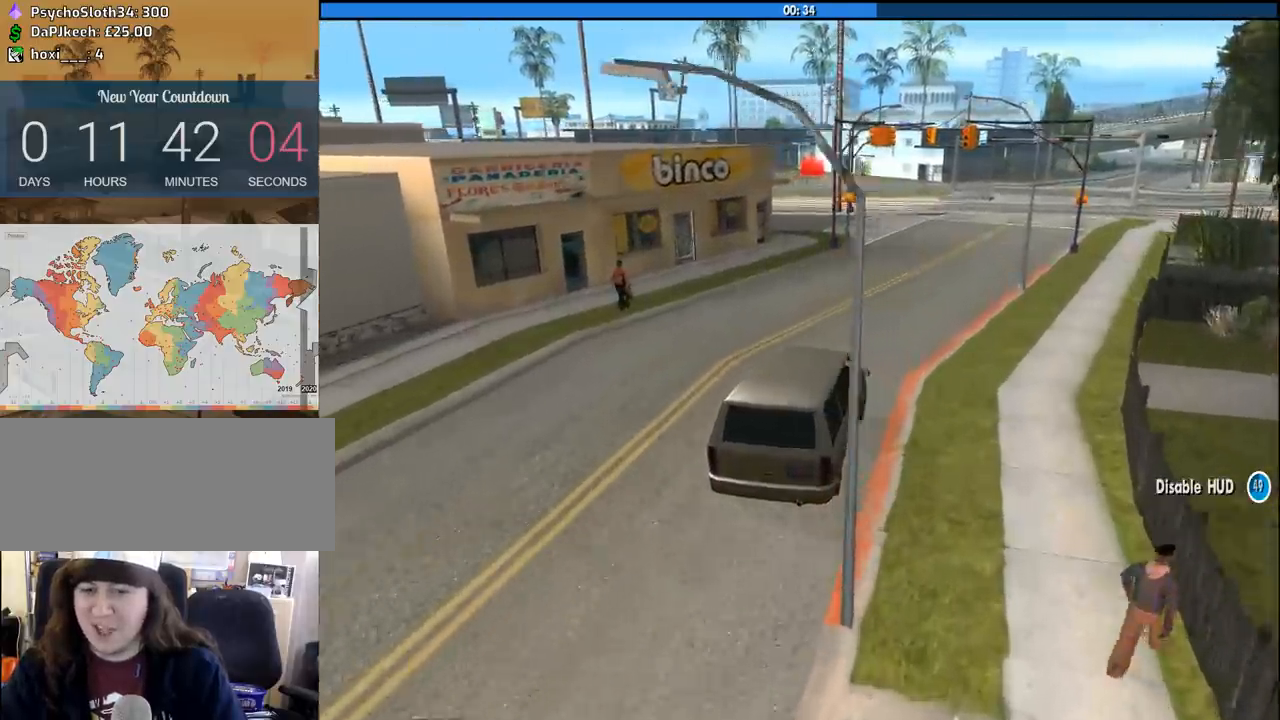
{"keys": ["w"], "mouse": [], "events": []}
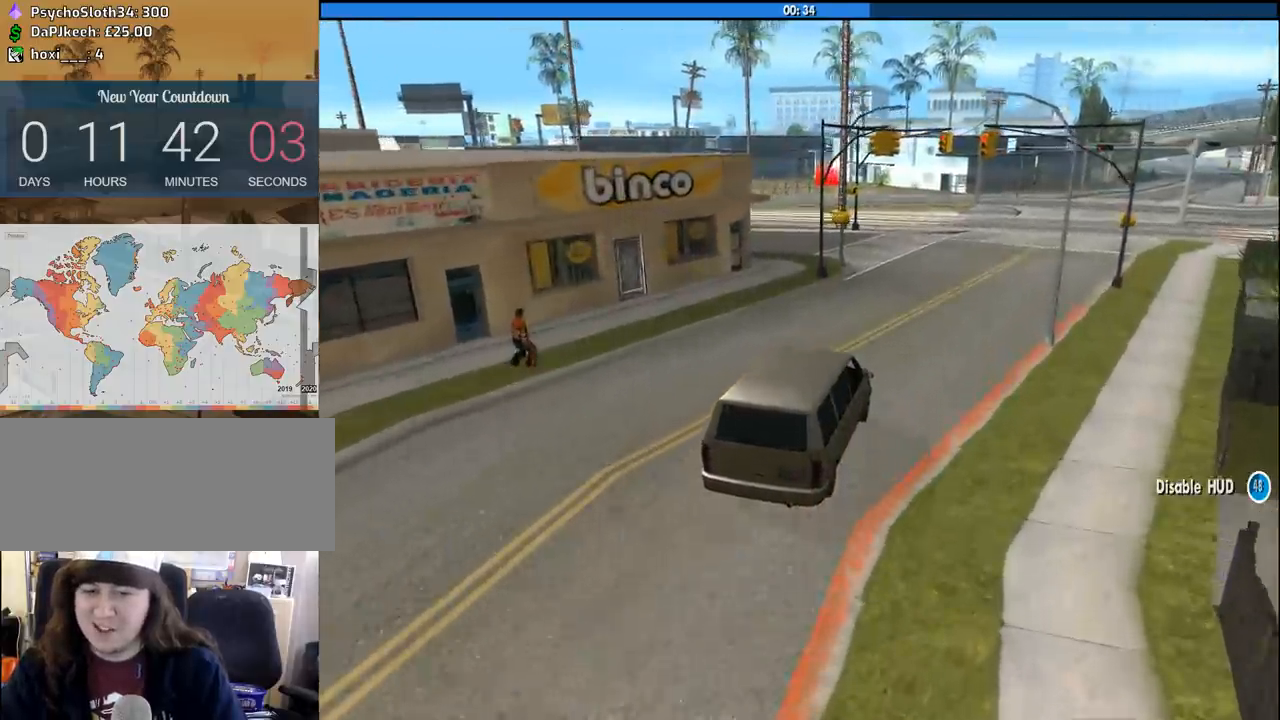
{"keys": ["w"], "mouse": [], "events": []}
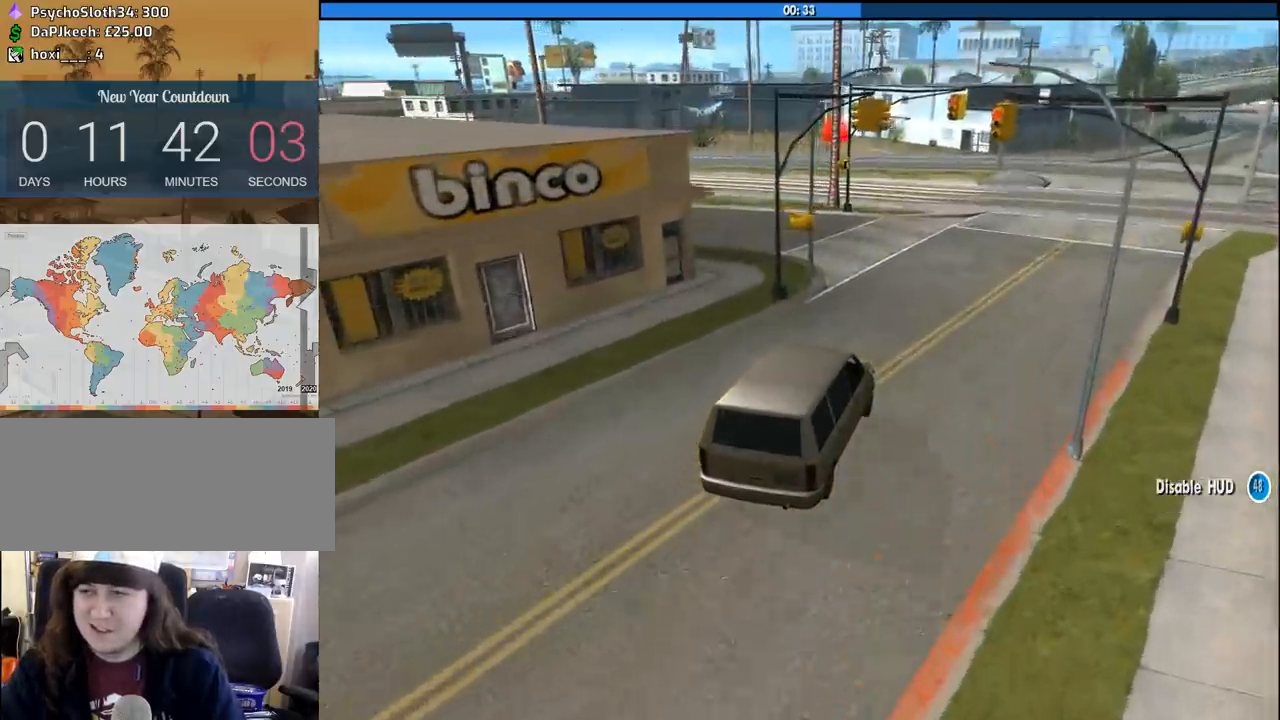
{"keys": ["w"], "mouse": [], "events": []}
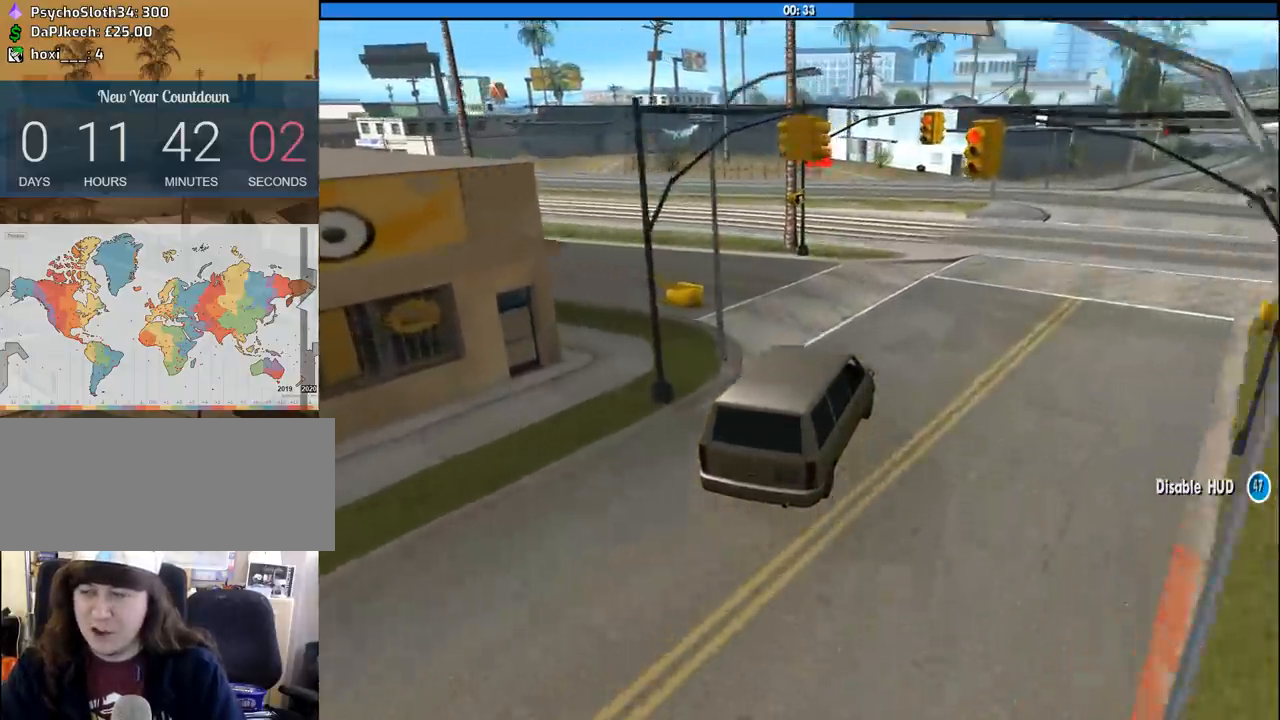
{"keys": ["w"], "mouse": [], "events": [[17, "a", "down"], [167, "a", "up"]]}
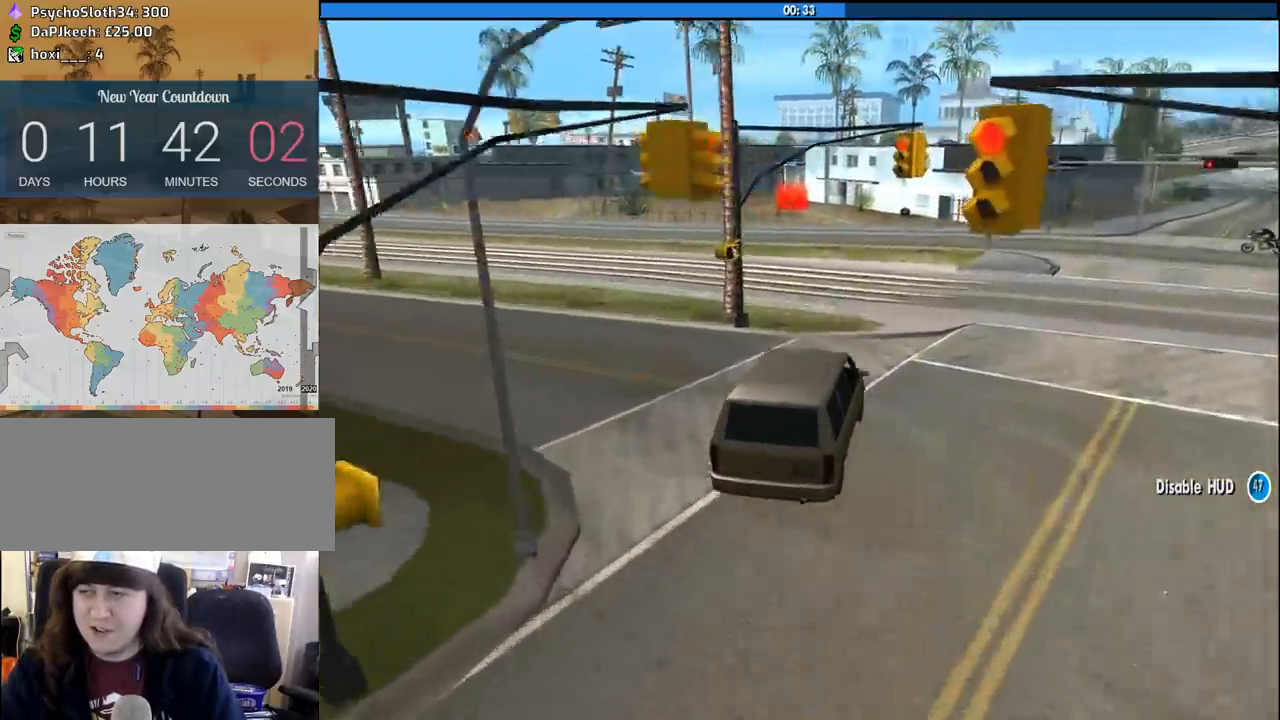
{"keys": ["w"], "mouse": [], "events": [[133, "a", "down"], [233, "a", "up"], [317, "6", "down"], [467, "6", "up"]]}
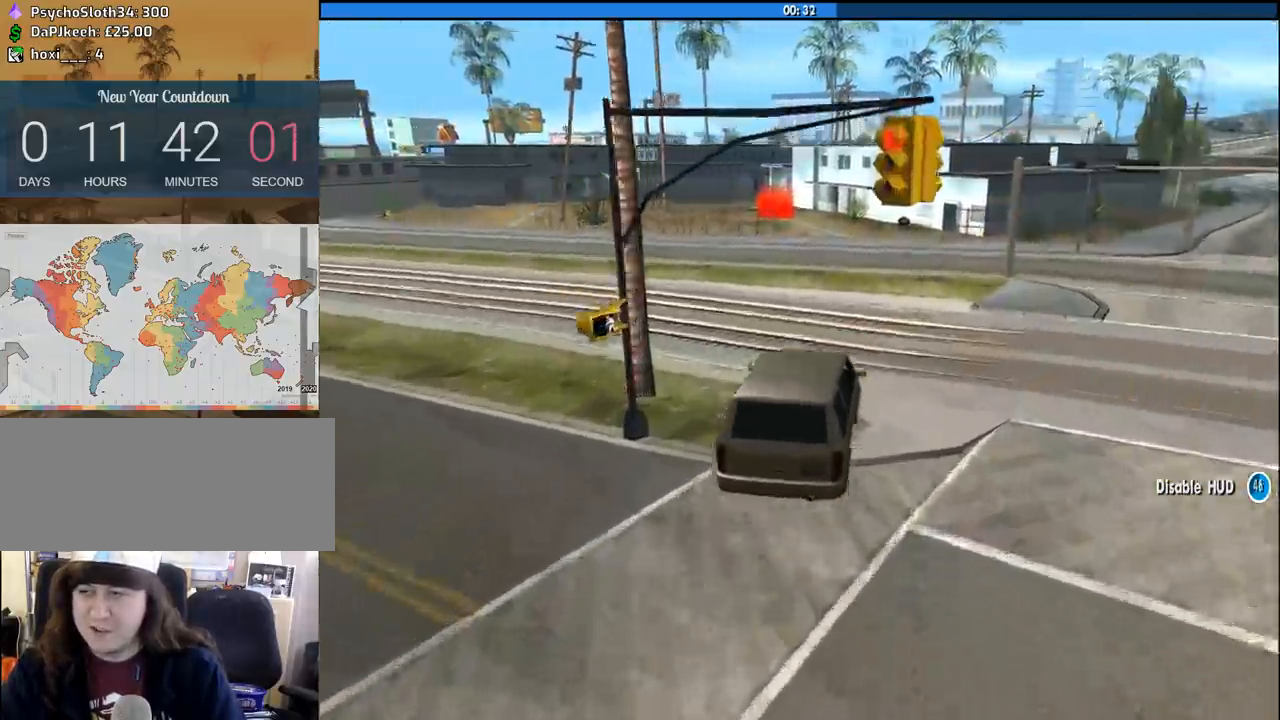
{"keys": ["w"], "mouse": [], "events": [[50, "6", "down"], [150, "6", "up"], [200, "6", "down"], [333, "6", "up"], [333, "a", "down"], [433, "a", "up"]]}
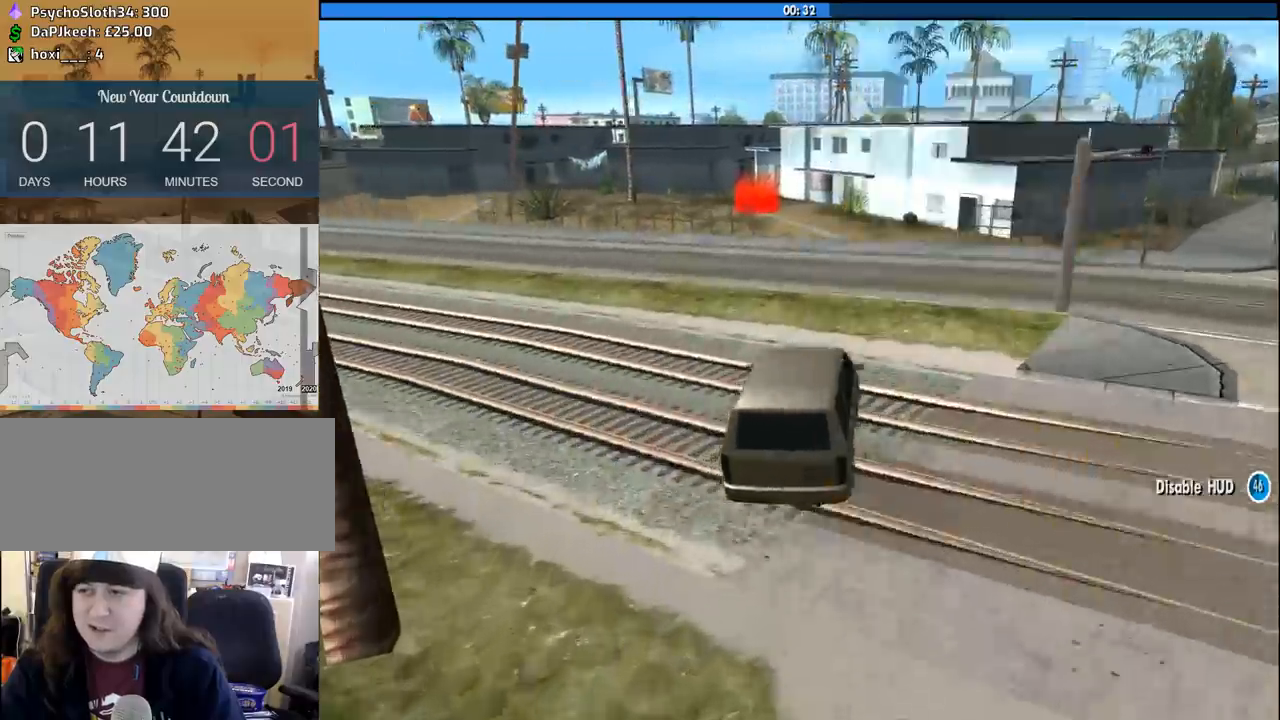
{"keys": ["w"], "mouse": [], "events": [[250, "a", "down"], [350, "a", "up"]]}
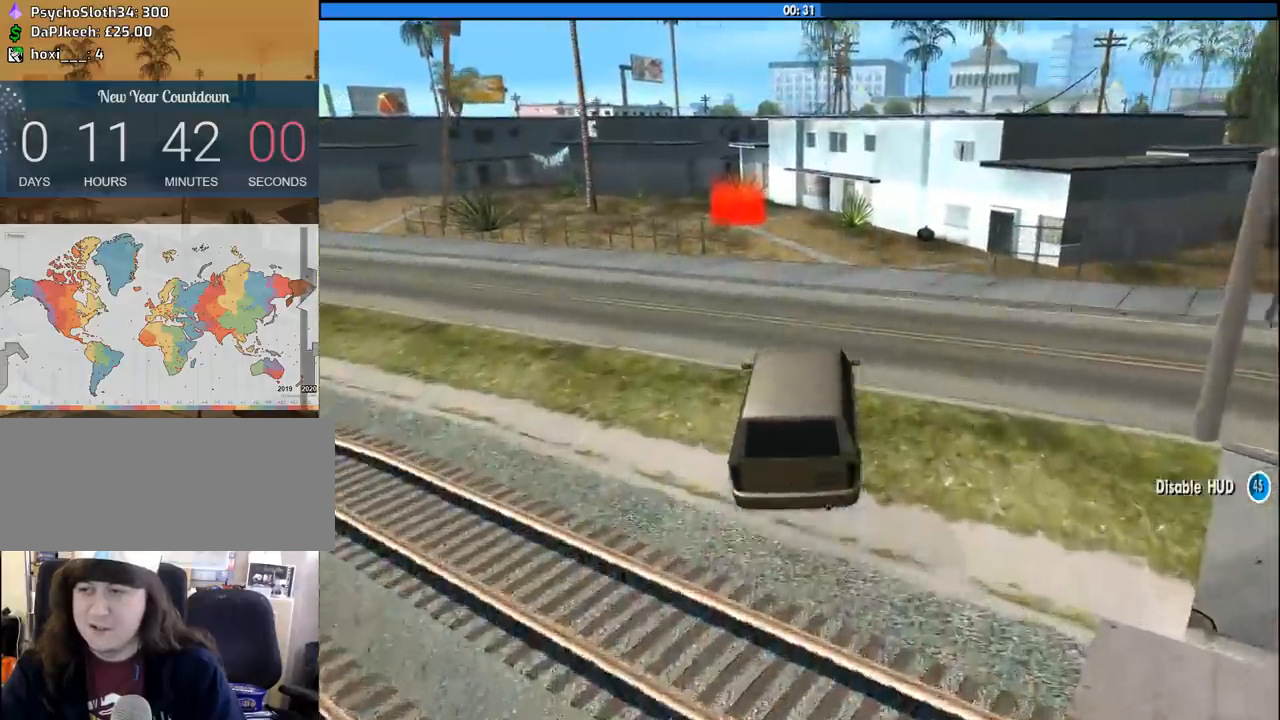
{"keys": ["w"], "mouse": [], "events": [[367, "a", "down"], [467, "a", "up"]]}
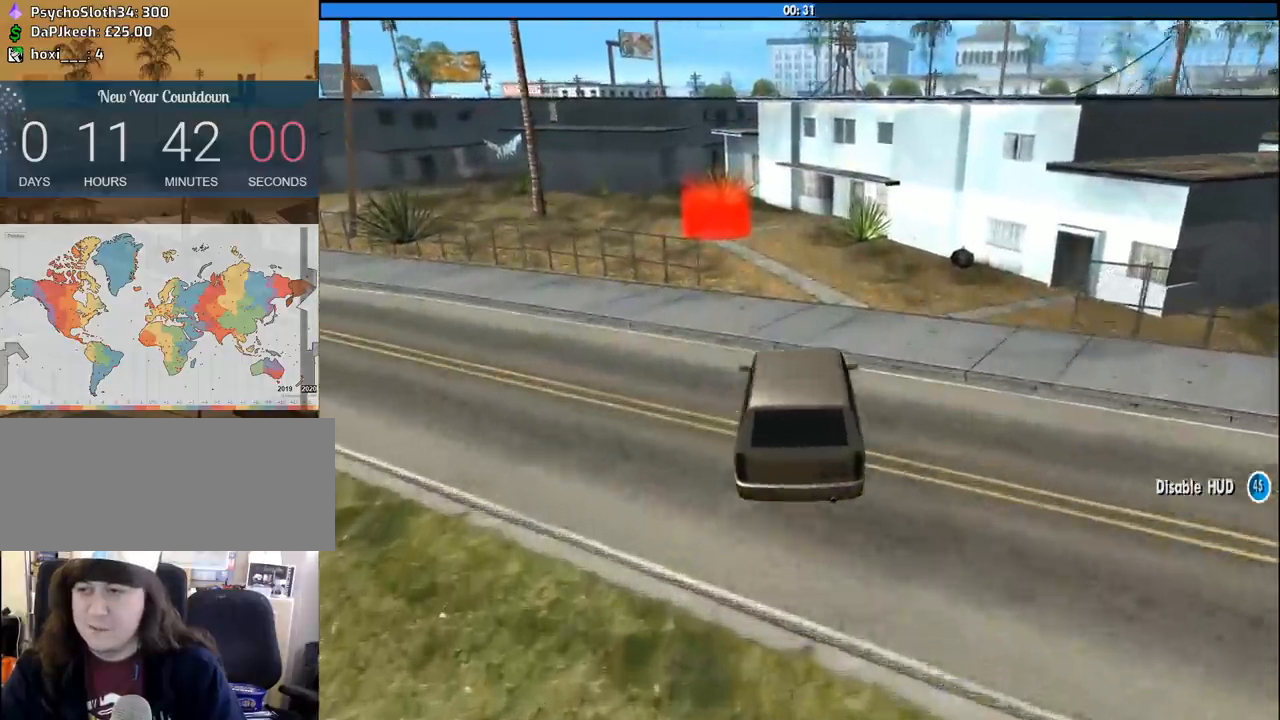
{"keys": ["a", "w"], "mouse": [], "events": [[200, "a", "down"], [333, "a", "up"], [433, "a", "down"]]}
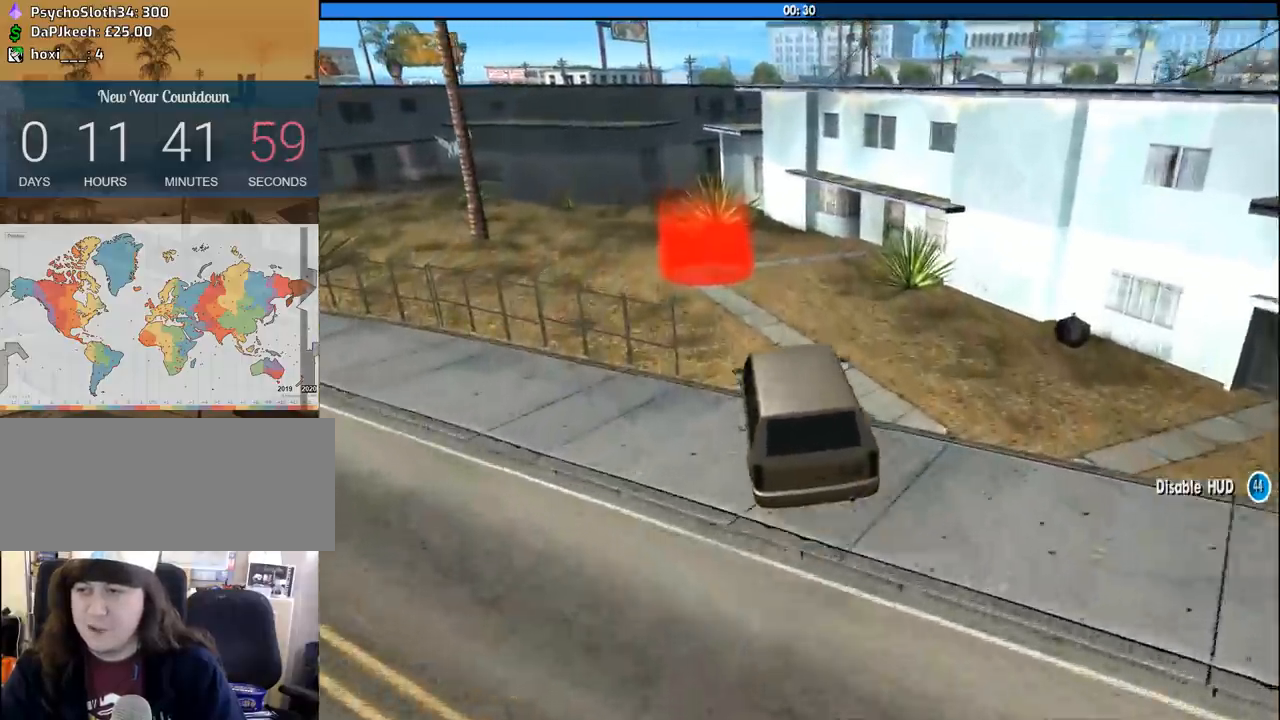
{"keys": ["w"], "mouse": [], "events": [[67, "a", "up"], [167, "a", "down"], [400, "a", "up"]]}
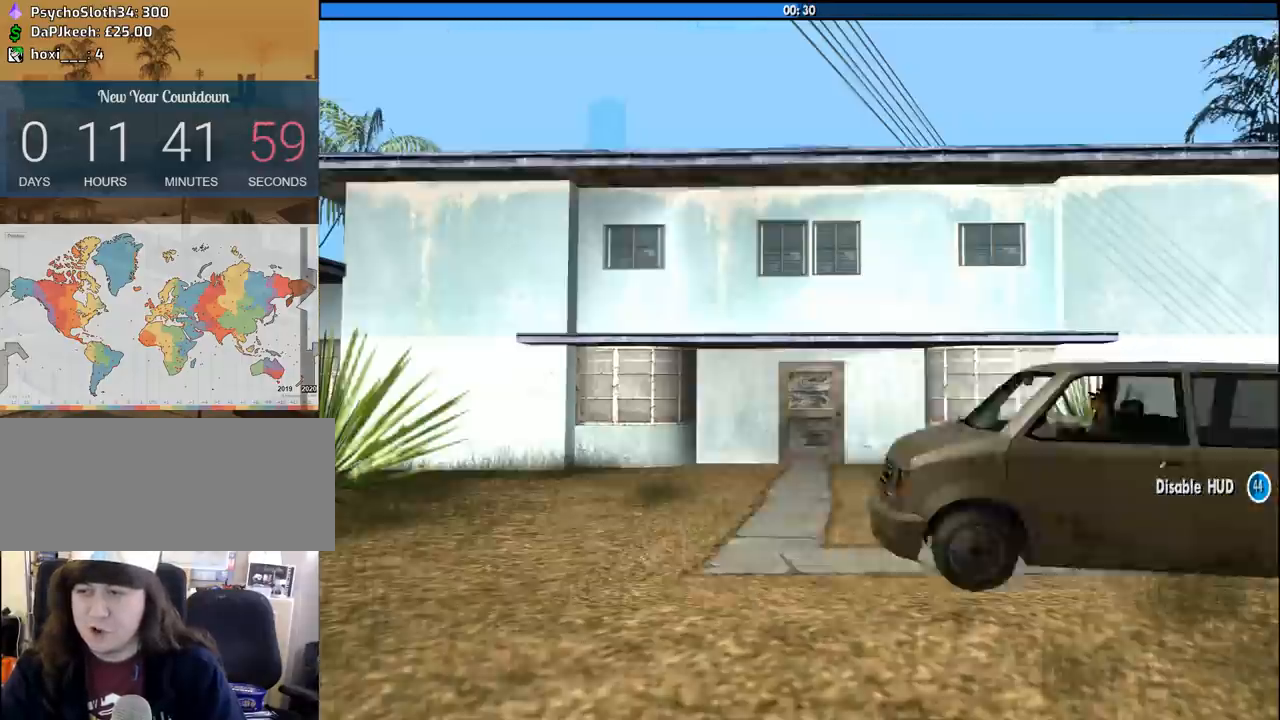
{"keys": ["f"], "mouse": [], "events": [[33, "a", "down"], [183, "f", "down"], [233, "a", "up"], [233, "w", "up"], [317, "f", "up"], [367, "f", "down"], [417, "f", "up"], [500, "f", "down"]]}
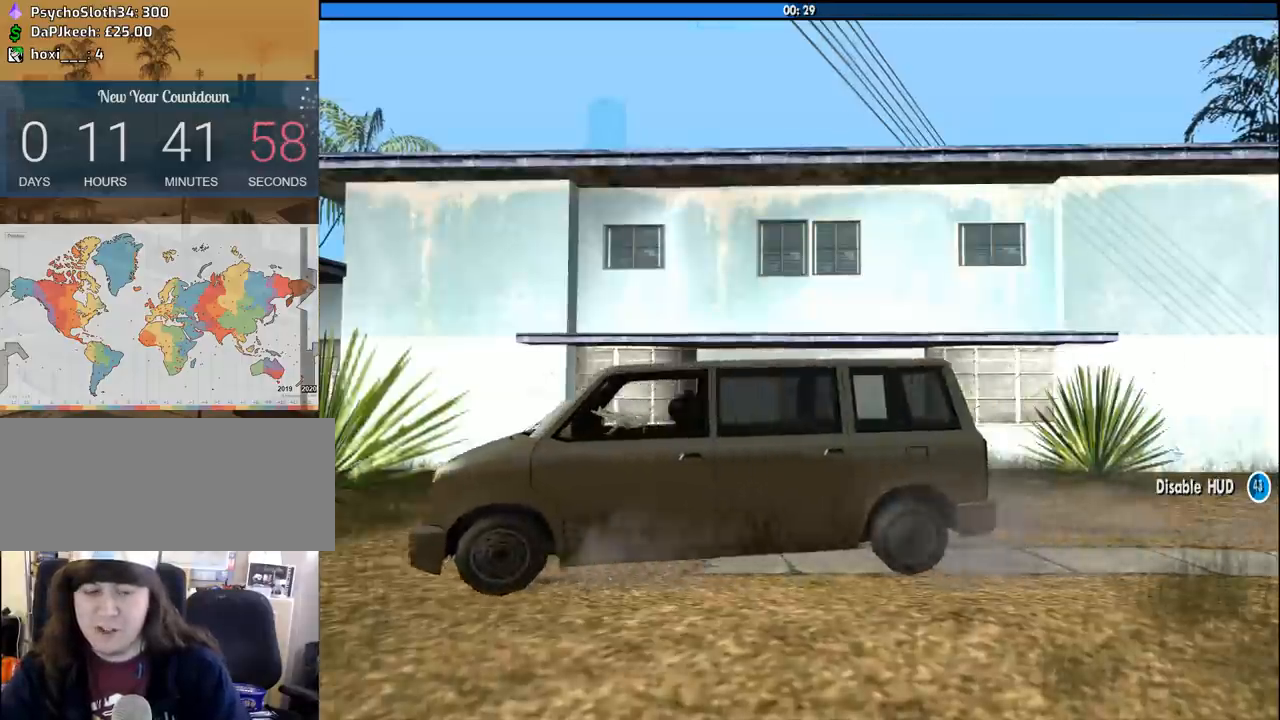
{"keys": ["w"], "mouse": [], "events": [[100, "f", "up"], [150, "f", "down"], [150, "space", "down"], [150, "w", "down"], [233, "f", "up"], [233, "space", "up"], [283, "w", "up"], [333, "f", "down"], [333, "space", "down"], [383, "a", "down"], [383, "w", "down"], [433, "f", "up"], [433, "space", "up"], [483, "a", "up"]]}
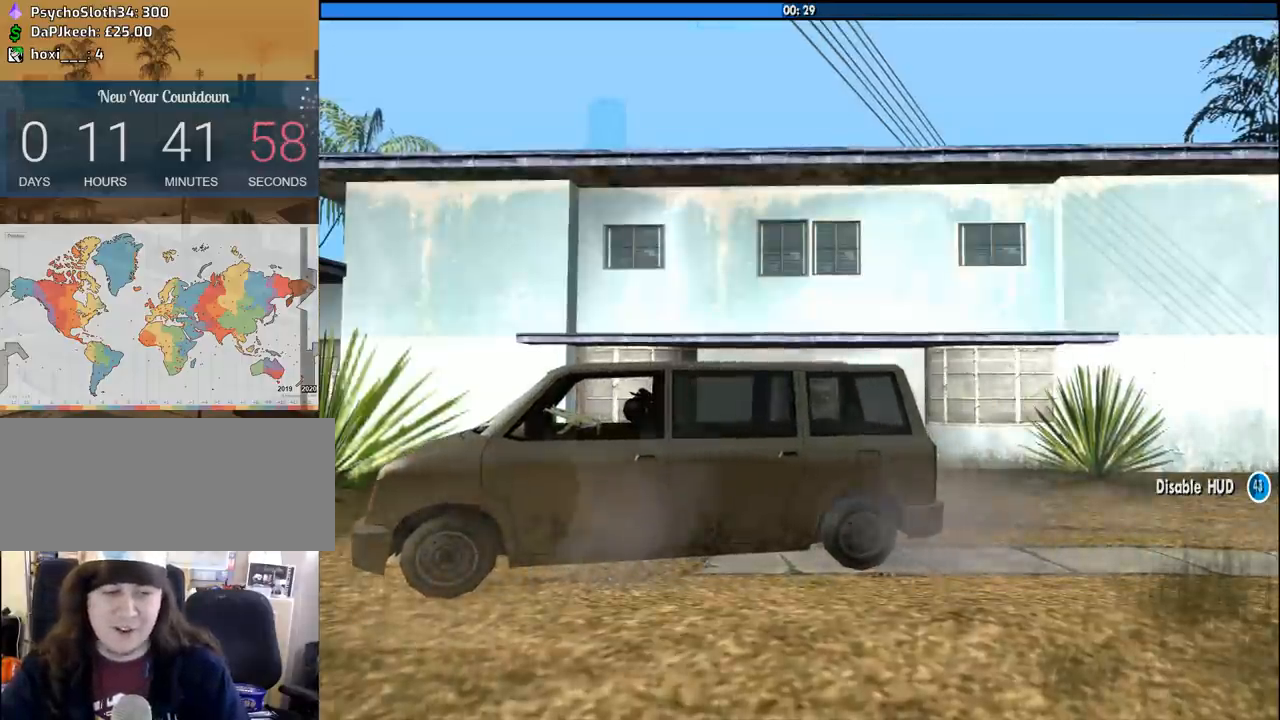
{"keys": ["w"], "mouse": [], "events": [[17, "f", "down"], [17, "w", "up"], [67, "space", "down"], [67, "w", "down"], [117, "a", "down"], [167, "a", "up"], [300, "w", "up"], [400, "a", "down"], [400, "f", "up"], [400, "space", "up"], [400, "w", "down"], [483, "a", "up"]]}
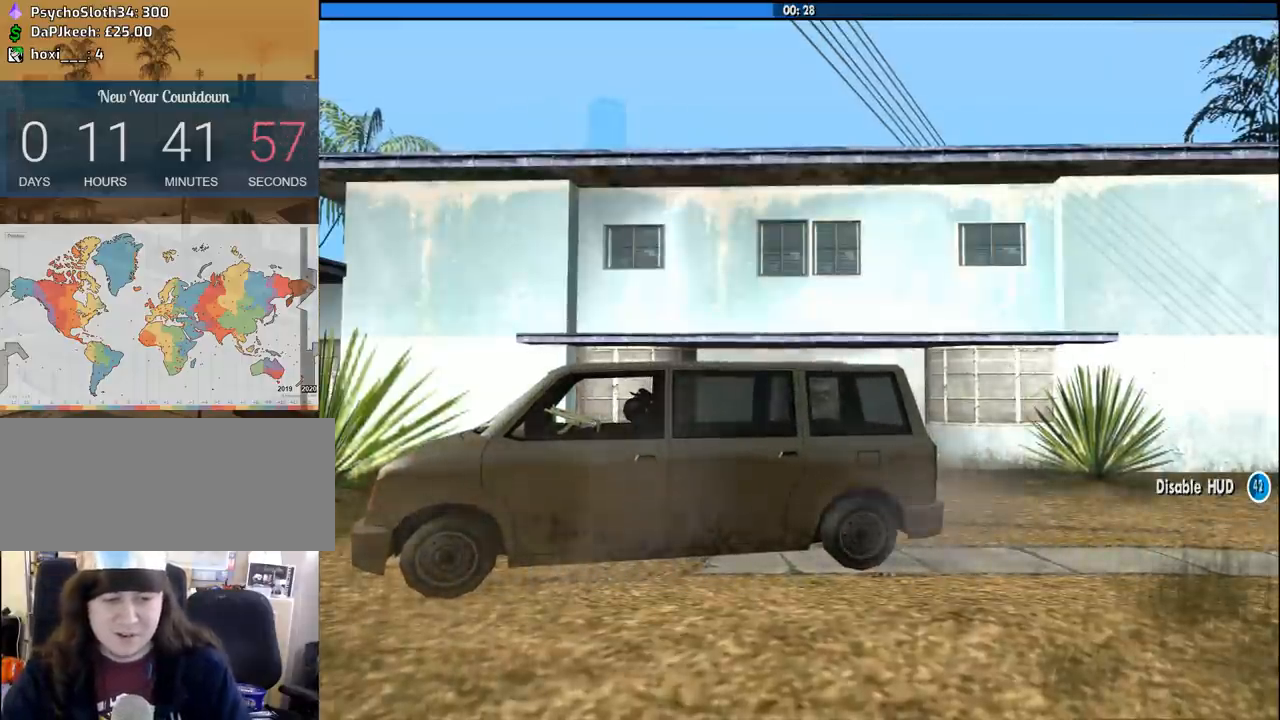
{"keys": ["a", "space", "w"], "mouse": [], "events": [[33, "f", "down"], [33, "w", "up"], [83, "a", "down"], [83, "w", "down"], [133, "f", "up"], [217, "a", "up"], [217, "f", "down"], [217, "space", "down"], [217, "w", "up"], [317, "a", "down"], [317, "w", "down"], [367, "f", "up"], [417, "a", "up"], [417, "f", "down"], [417, "w", "up"], [467, "w", "down"], [500, "a", "down"], [500, "f", "up"]]}
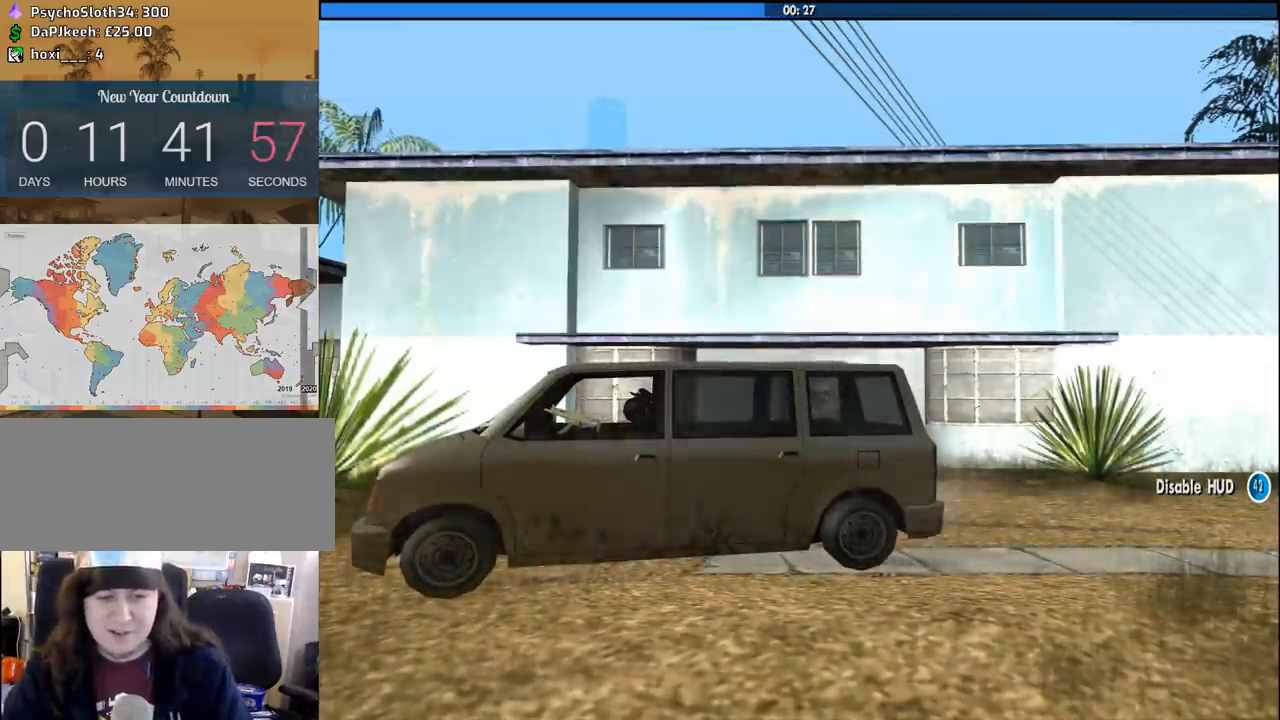
{"keys": [], "mouse": [], "events": [[50, "space", "up"], [100, "a", "up"], [100, "f", "down"], [100, "w", "up"], [150, "space", "down"], [200, "a", "down"], [200, "space", "up"], [200, "w", "down"], [233, "f", "up"], [283, "a", "up"], [283, "w", "up"], [333, "f", "down"], [333, "space", "down"], [383, "a", "down"], [383, "w", "down"], [433, "f", "up"], [433, "space", "up"], [483, "a", "up"], [483, "w", "up"]]}
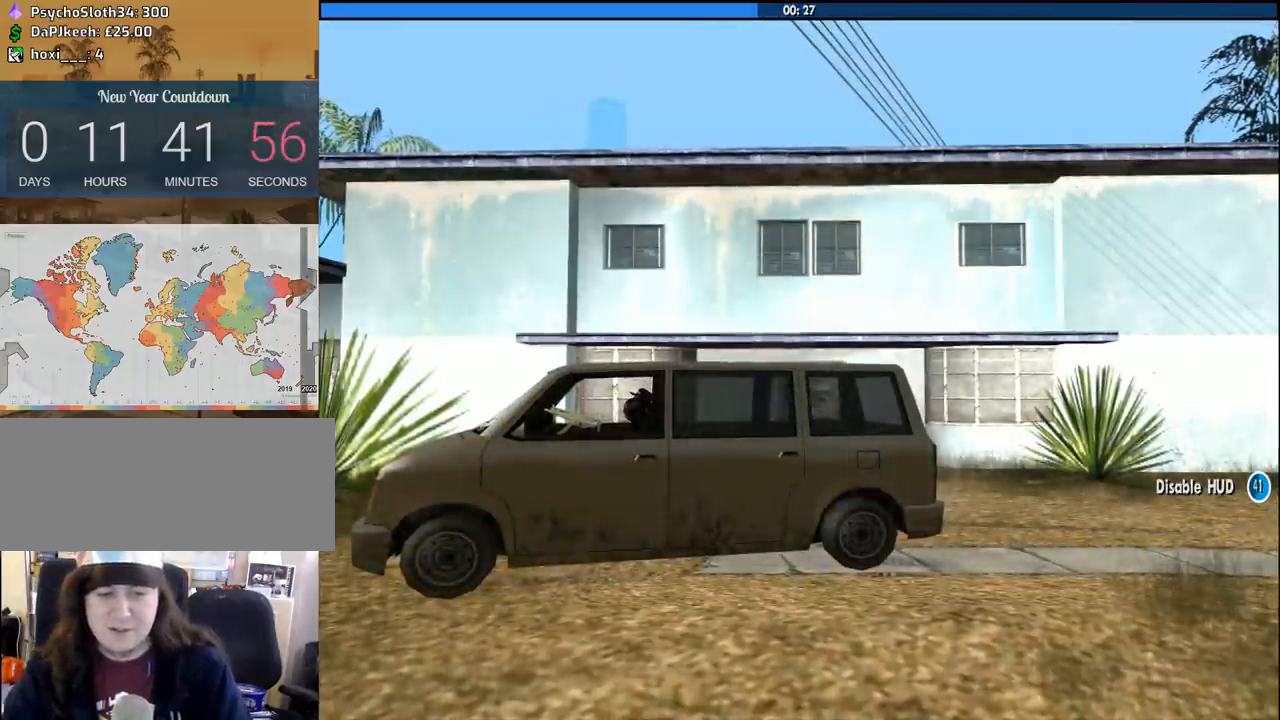
{"keys": ["a", "w"], "mouse": [], "events": [[17, "f", "down"], [17, "space", "down"], [67, "a", "down"], [67, "w", "down"], [117, "f", "up"], [117, "space", "up"], [167, "a", "up"], [167, "w", "up"], [217, "f", "down"], [217, "space", "down"], [250, "a", "down"], [250, "space", "up"], [250, "w", "down"], [300, "f", "up"], [350, "a", "up"], [350, "w", "up"], [400, "f", "down"], [450, "a", "down"], [450, "f", "up"], [450, "w", "down"]]}
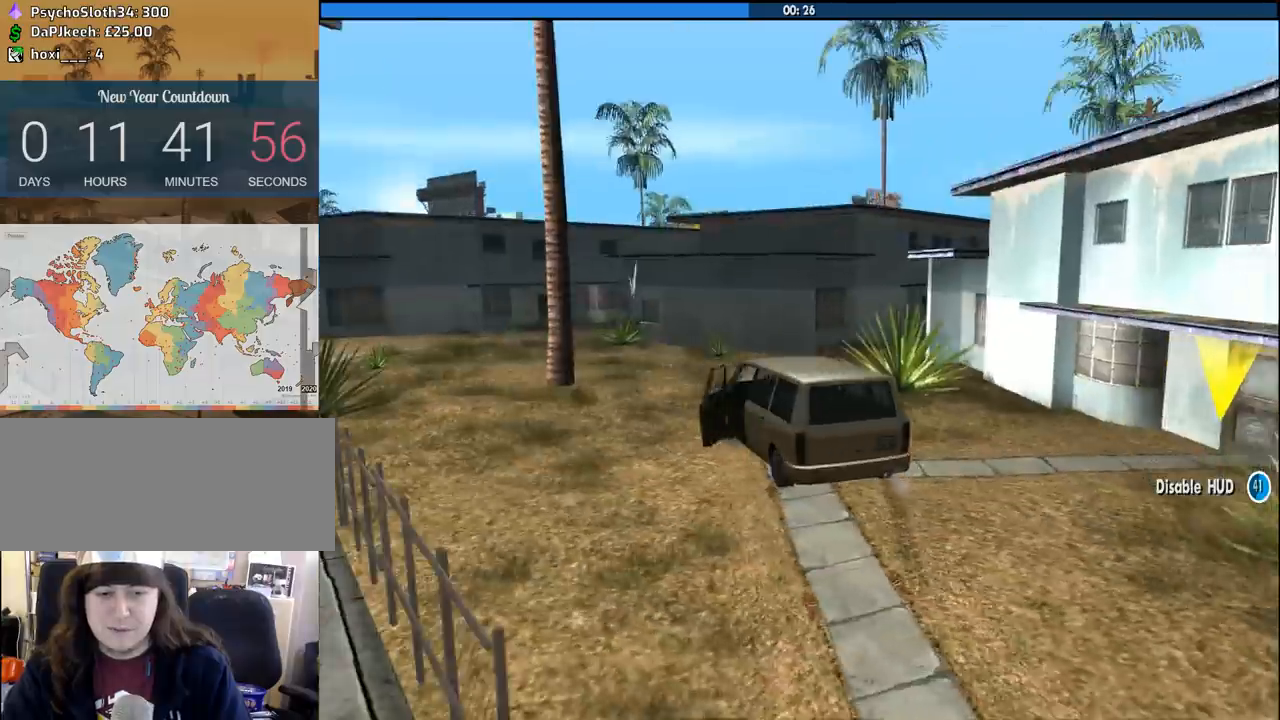
{"keys": ["d"], "mouse": [], "events": [[33, "a", "up"], [33, "f", "down"], [33, "w", "up"], [133, "f", "up"], [467, "d", "down"]]}
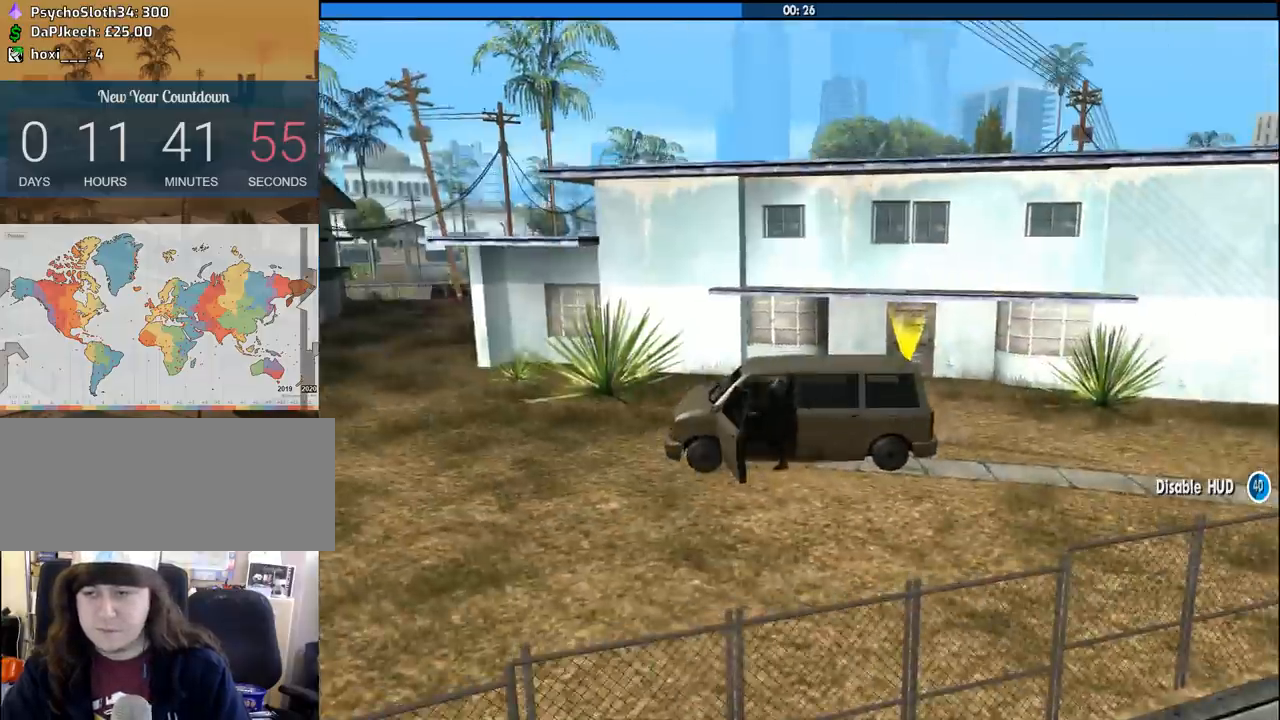
{"keys": ["d", "w"], "mouse": [], "events": [[150, "space", "down"], [233, "space", "up"], [233, "w", "down"], [333, "space", "down"], [433, "space", "up"]]}
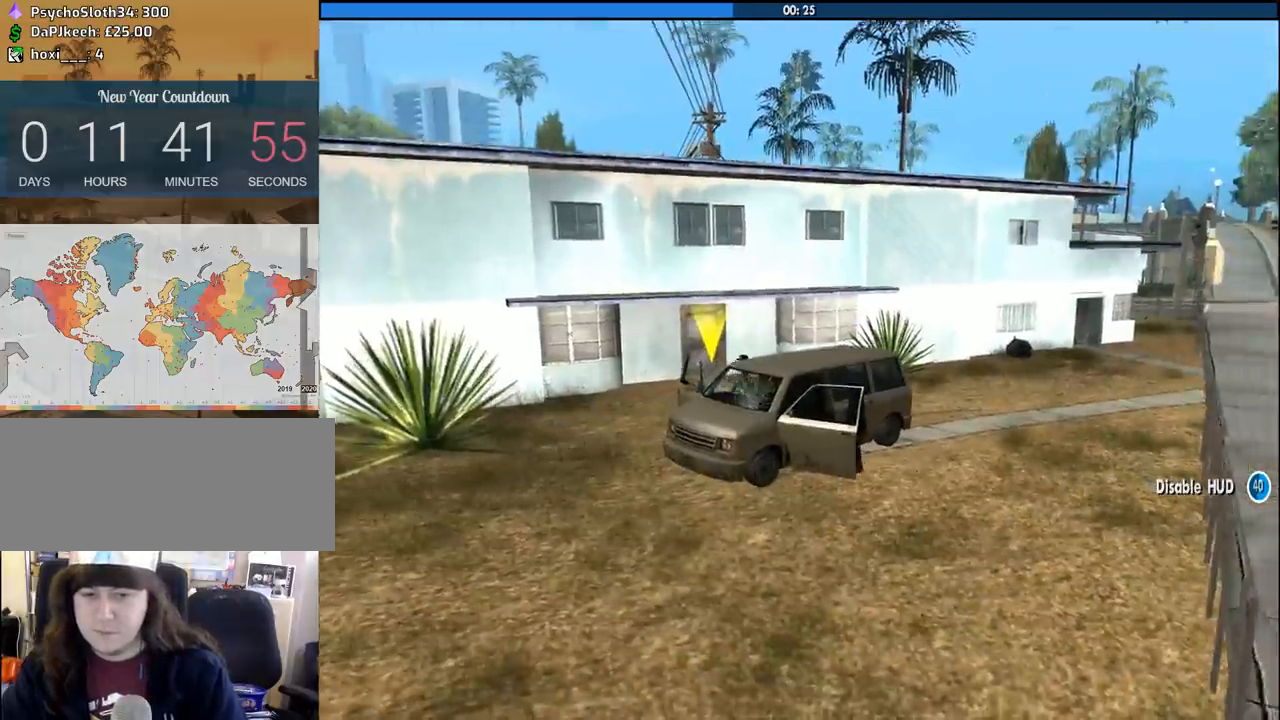
{"keys": ["d", "w"], "mouse": [], "events": [[17, "space", "down"], [117, "space", "up"], [217, "space", "down"], [300, "space", "up"], [400, "space", "down"], [483, "space", "up"]]}
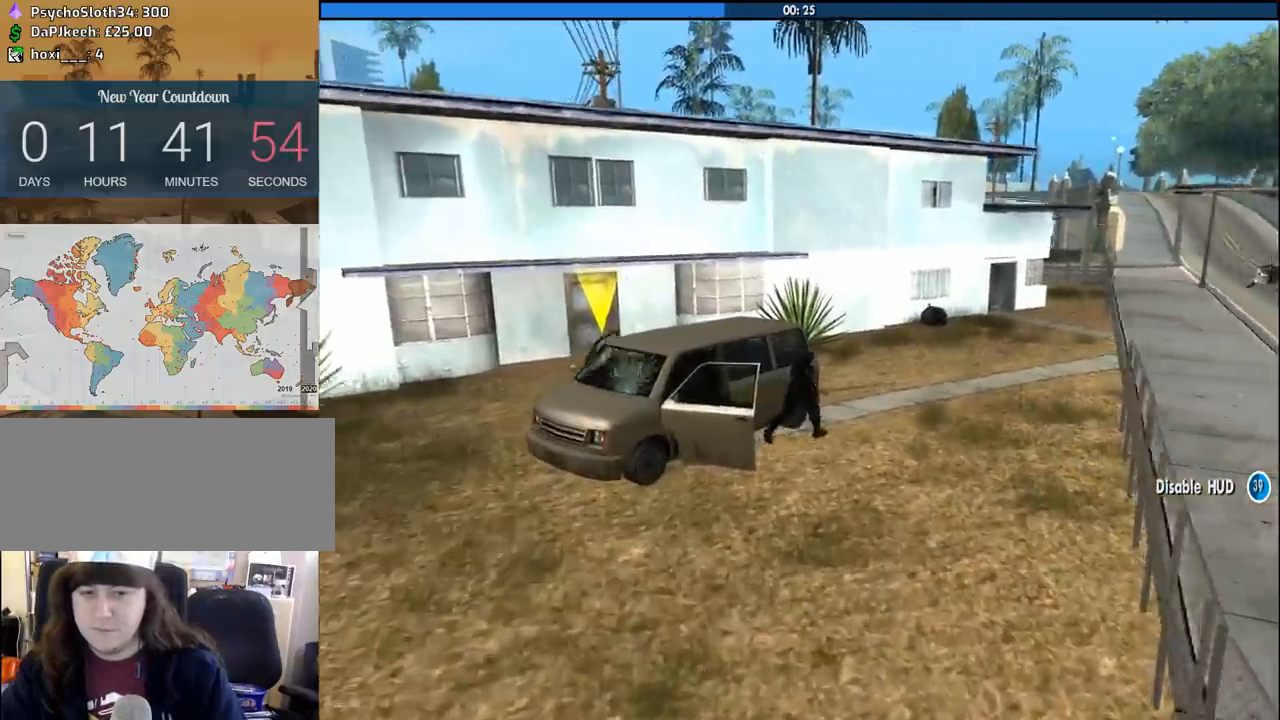
{"keys": ["a", "space", "w"], "mouse": [], "events": [[83, "space", "down"], [183, "d", "up"], [183, "space", "up"], [267, "space", "down"], [317, "a", "down"], [367, "space", "up"], [500, "space", "down"]]}